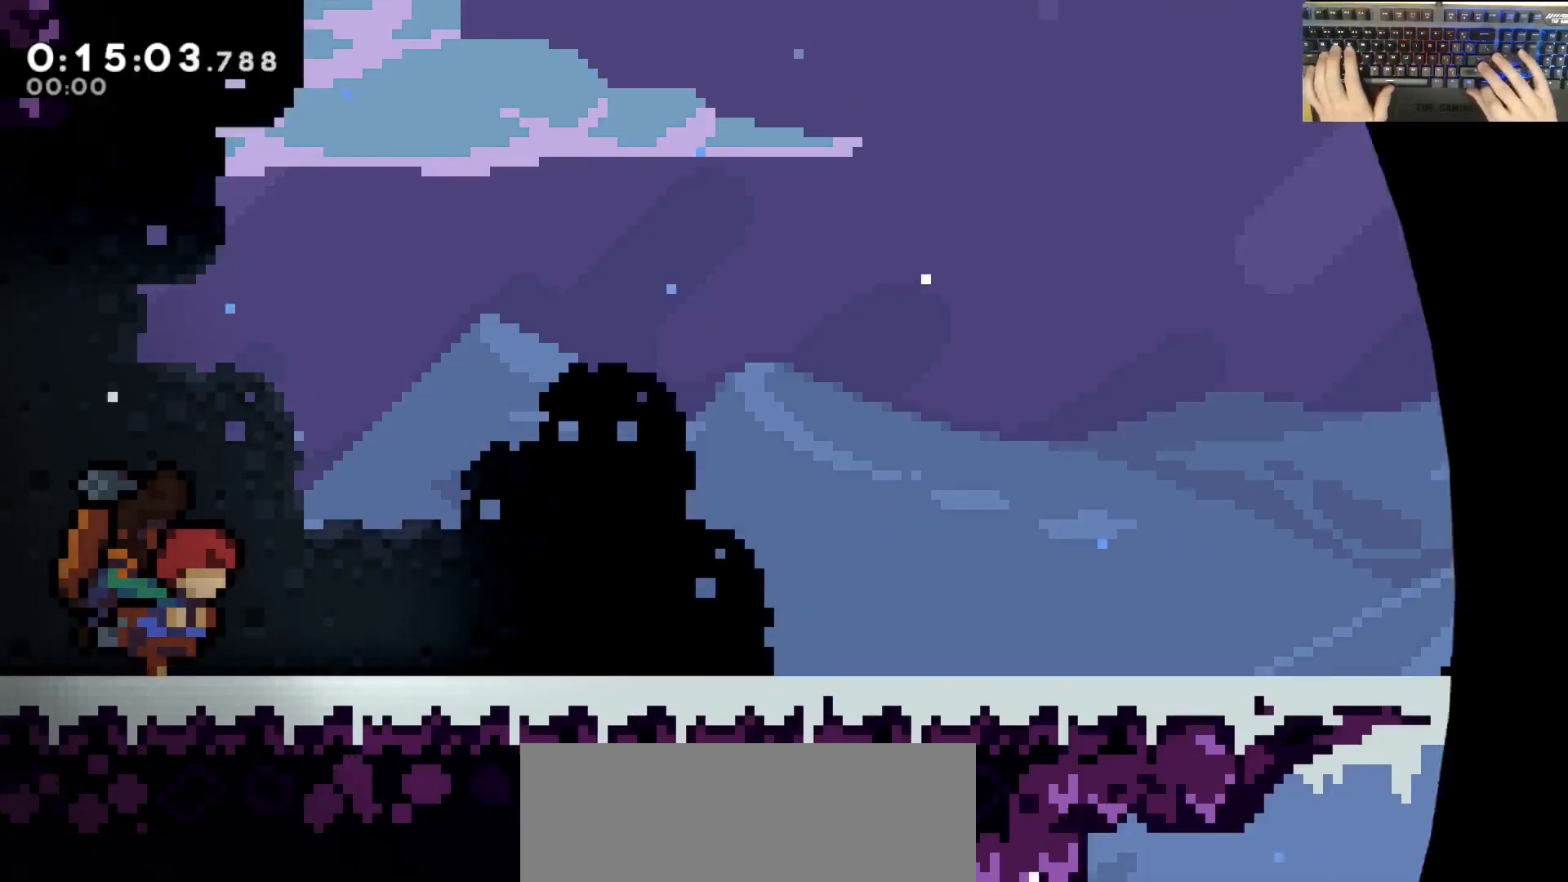
Gameplay with keyboard; each line is a JSON object with the keys held at the frame after it. "events" lists presses ("down") and releases ("up") of "a", "d", "dash", "demodash", "e", "grab", "jump", "q", "s" and "w" between this image and that frame as [ms after this image, input, new state], when the widget could be followed in between. No other keys are recorded. Mouse input is not recorded. Key names are as the overlay labels them; some are game actions (e.g. jump) rather than physical keys. Not read: other_keys.
{"keys": [], "events": [[233, "e", "down"], [283, "demodash", "down"], [333, "e", "up"], [367, "demodash", "up"]]}
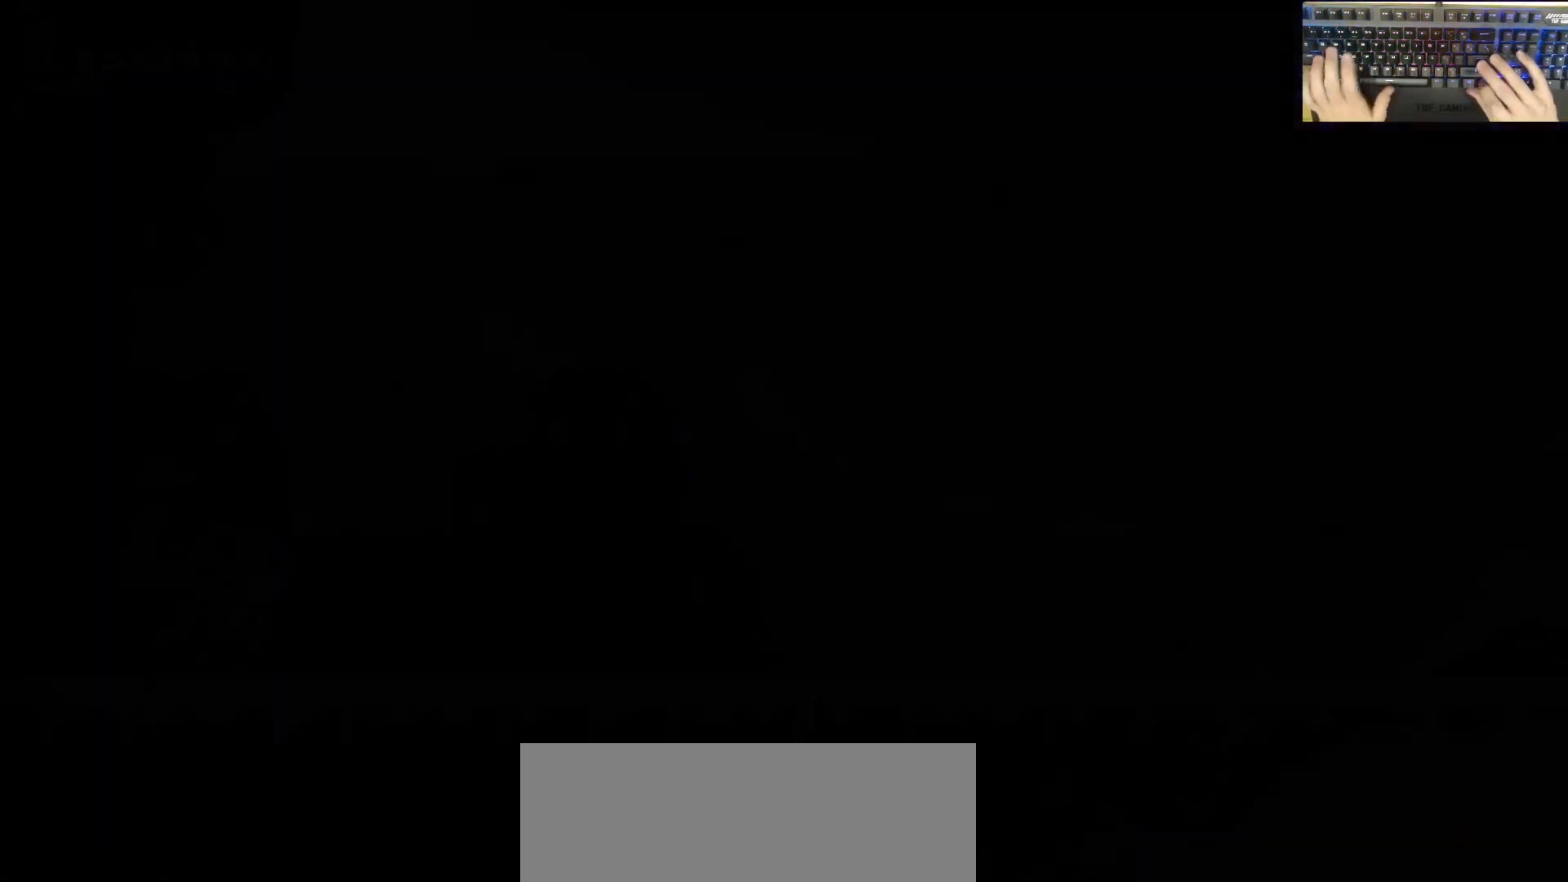
{"keys": ["d", "dash", "grab"], "events": [[150, "grab", "down"], [350, "d", "down"], [400, "dash", "down"]]}
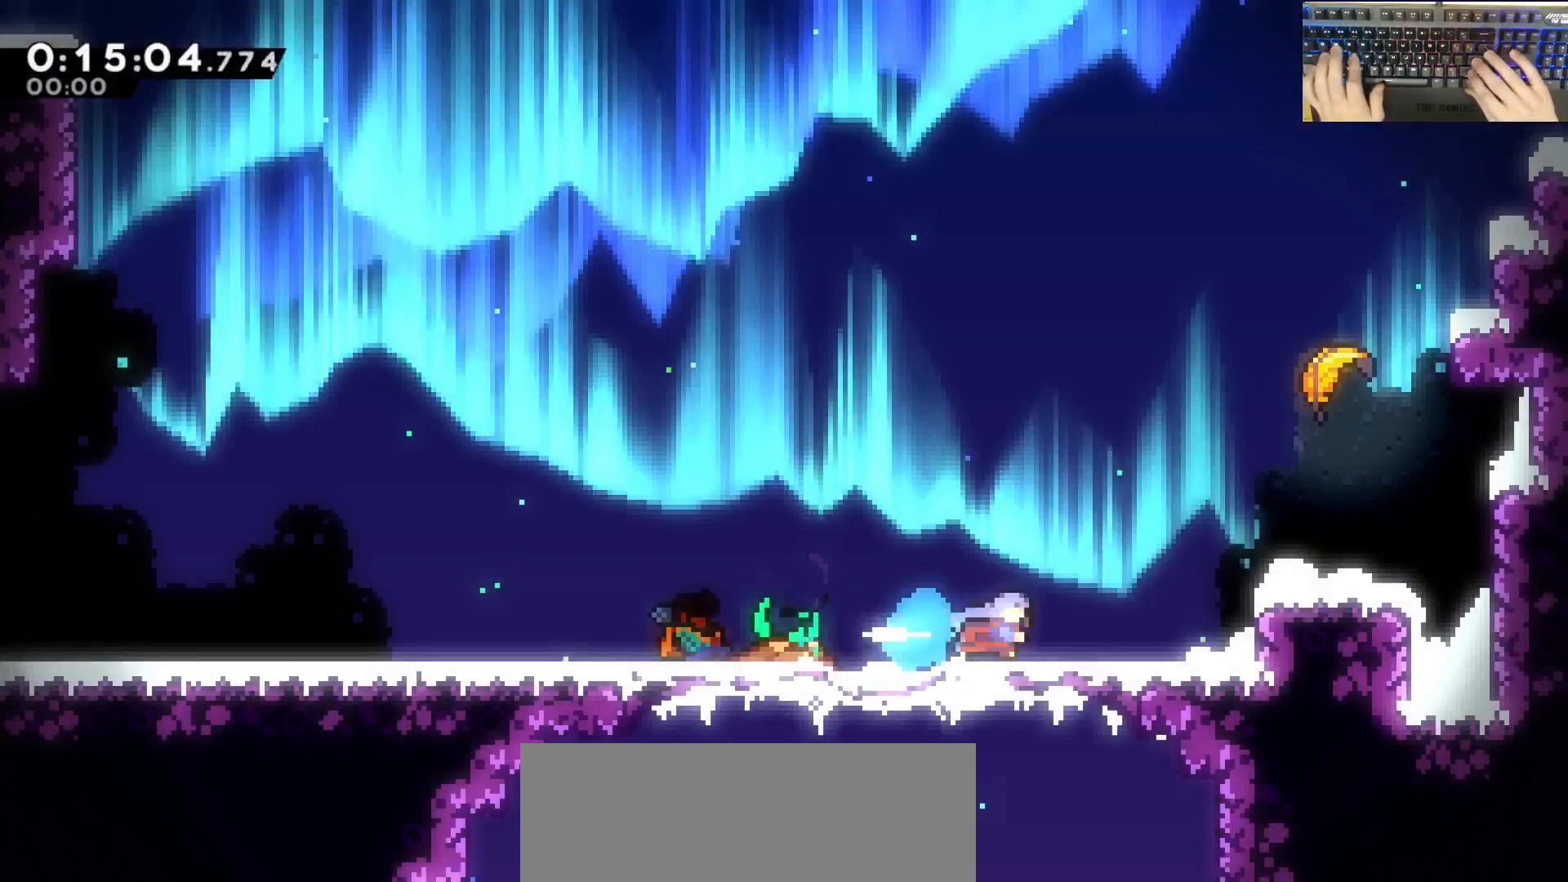
{"keys": ["a", "w"], "events": [[33, "jump", "down"], [83, "dash", "up"], [267, "w", "down"], [317, "d", "up"], [317, "dash", "down"], [317, "grab", "up"], [317, "jump", "up"], [450, "a", "down"], [483, "dash", "up"]]}
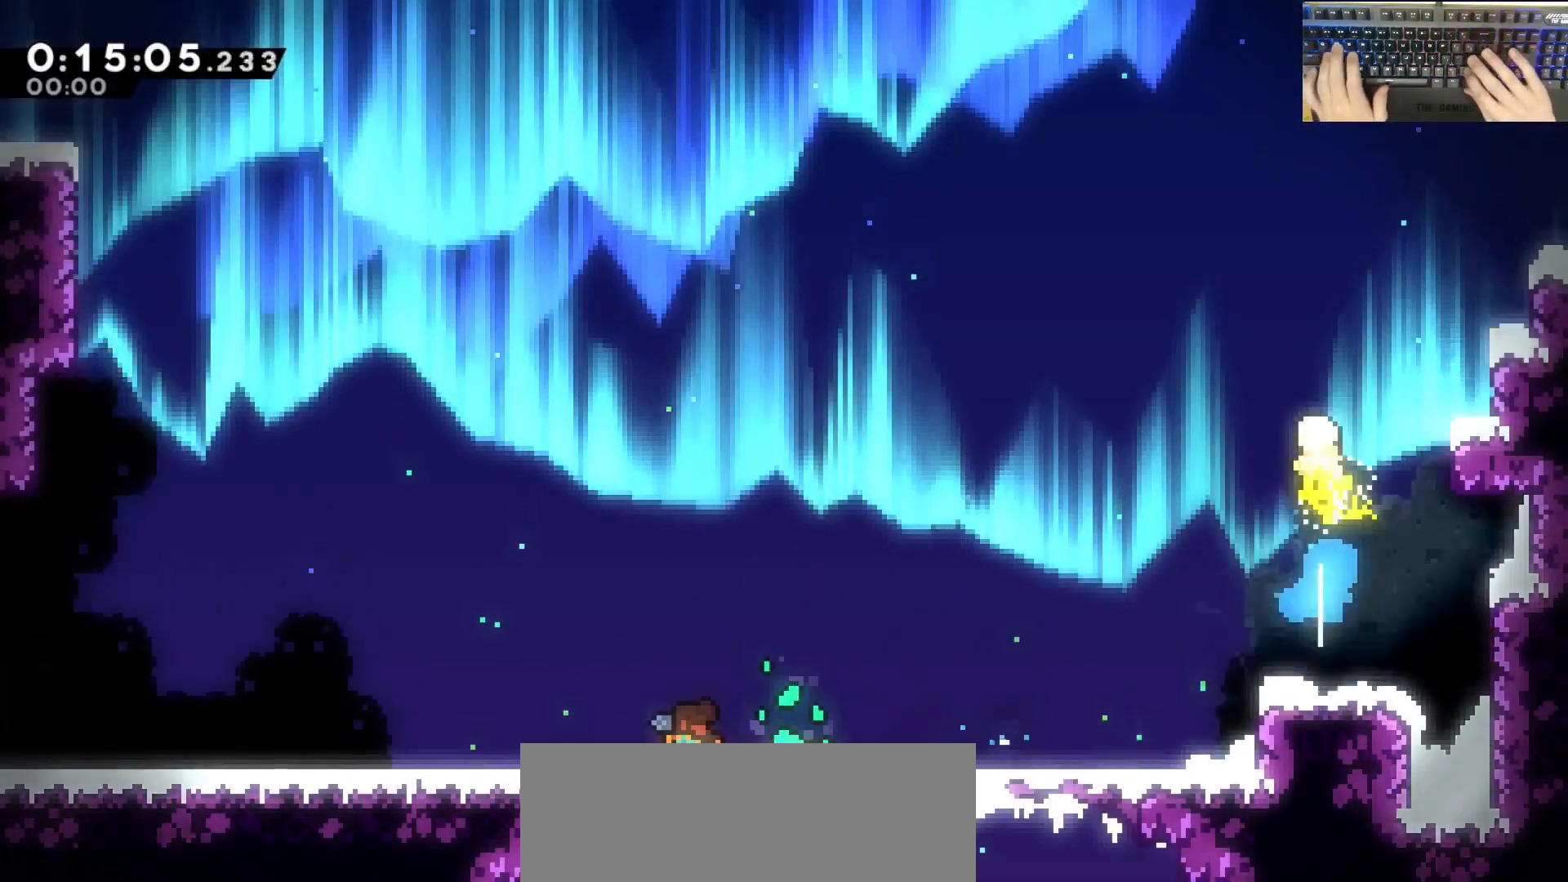
{"keys": ["a", "w"], "events": []}
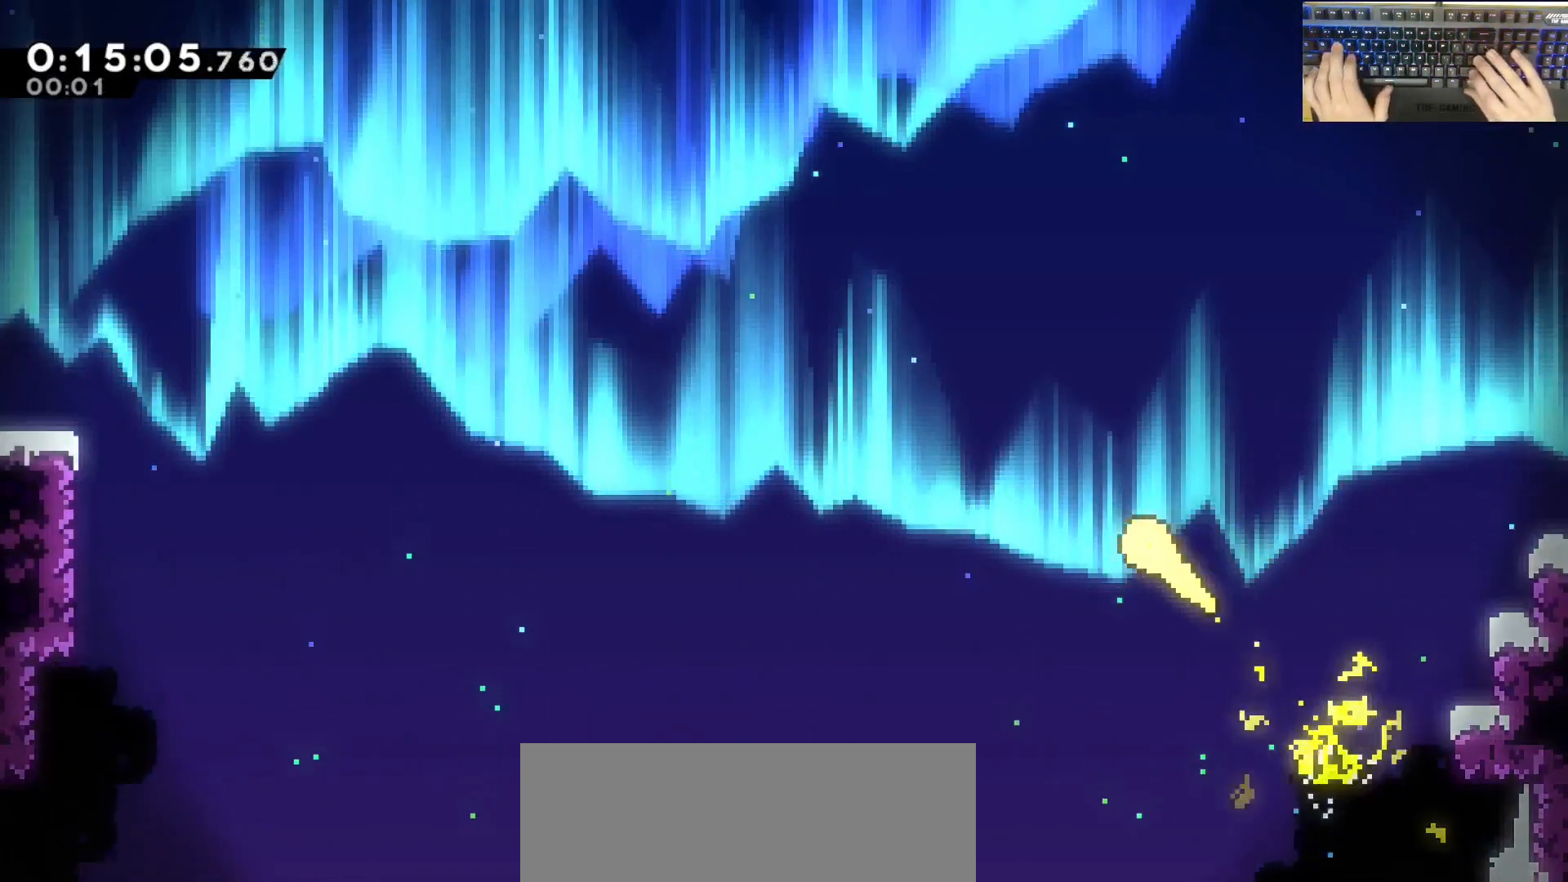
{"keys": ["w"], "events": [[500, "a", "up"]]}
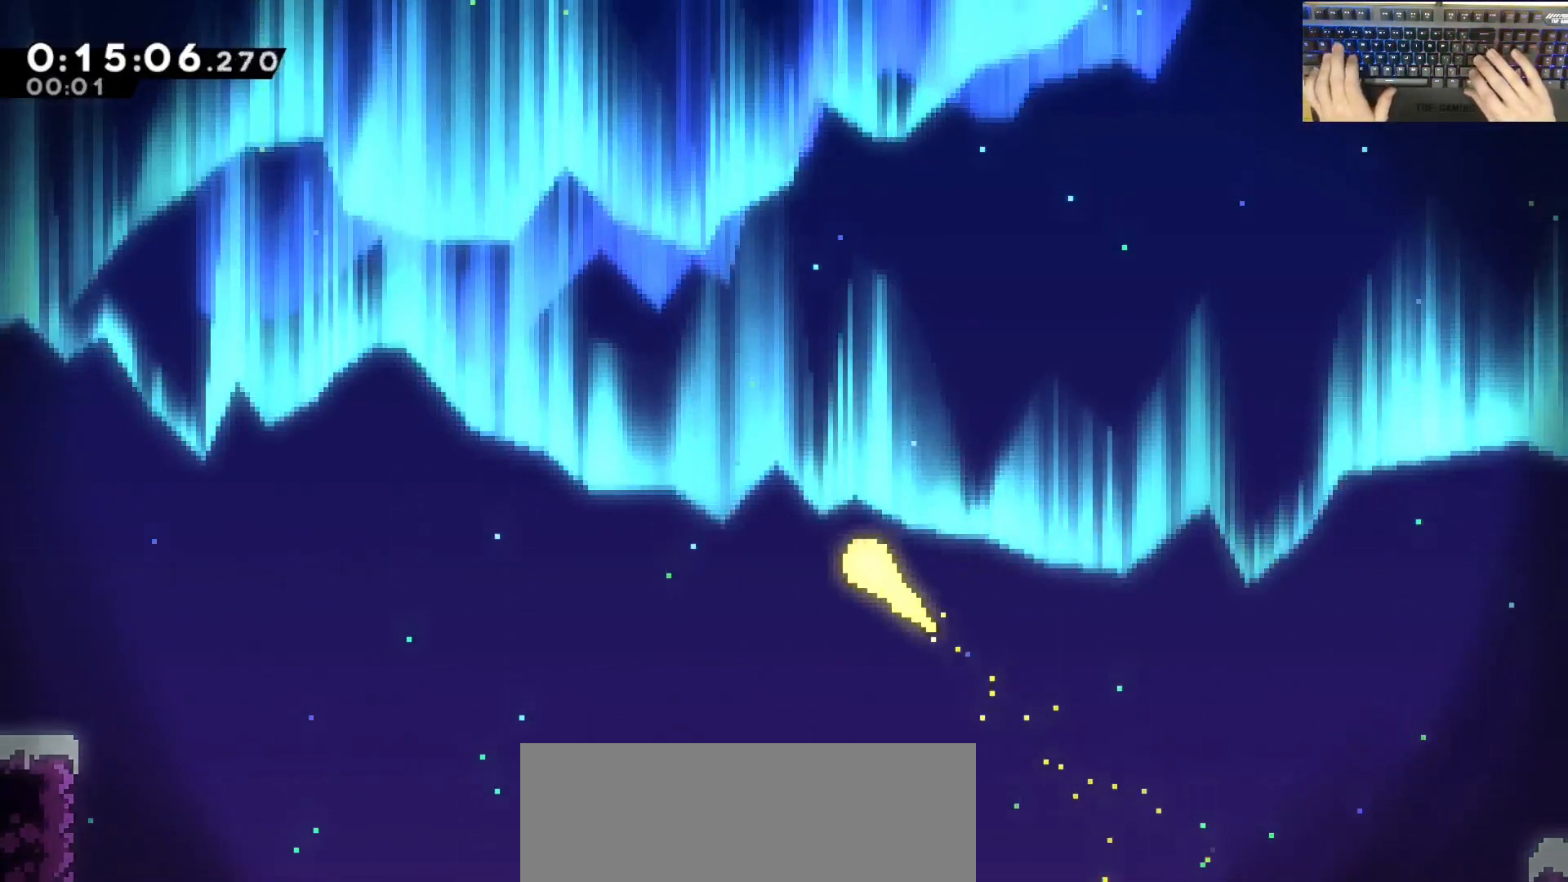
{"keys": ["w"], "events": []}
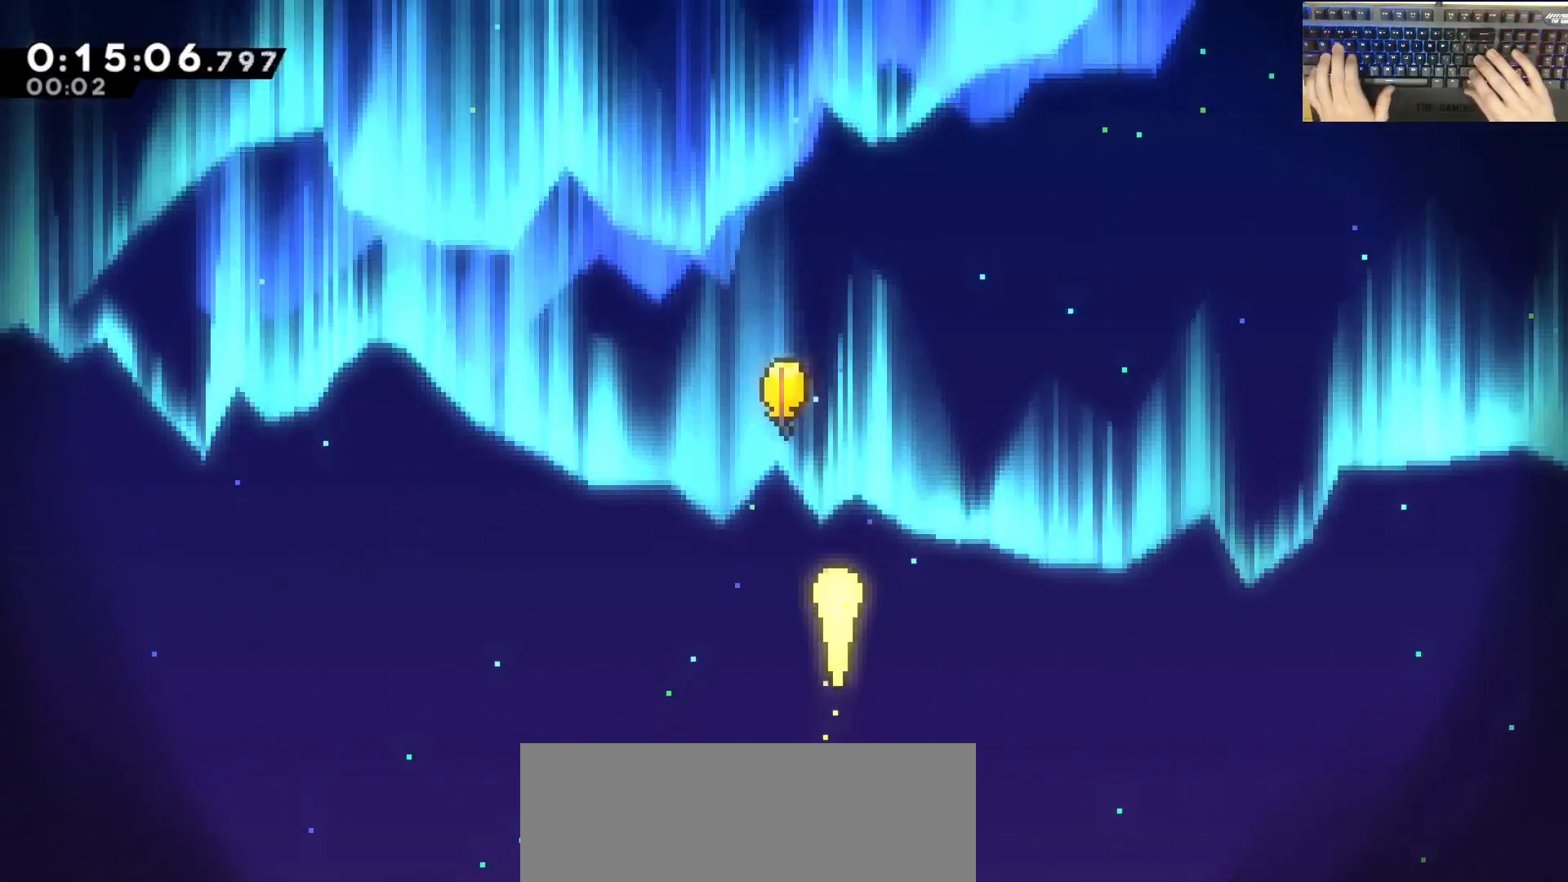
{"keys": ["a", "w"], "events": [[117, "a", "down"]]}
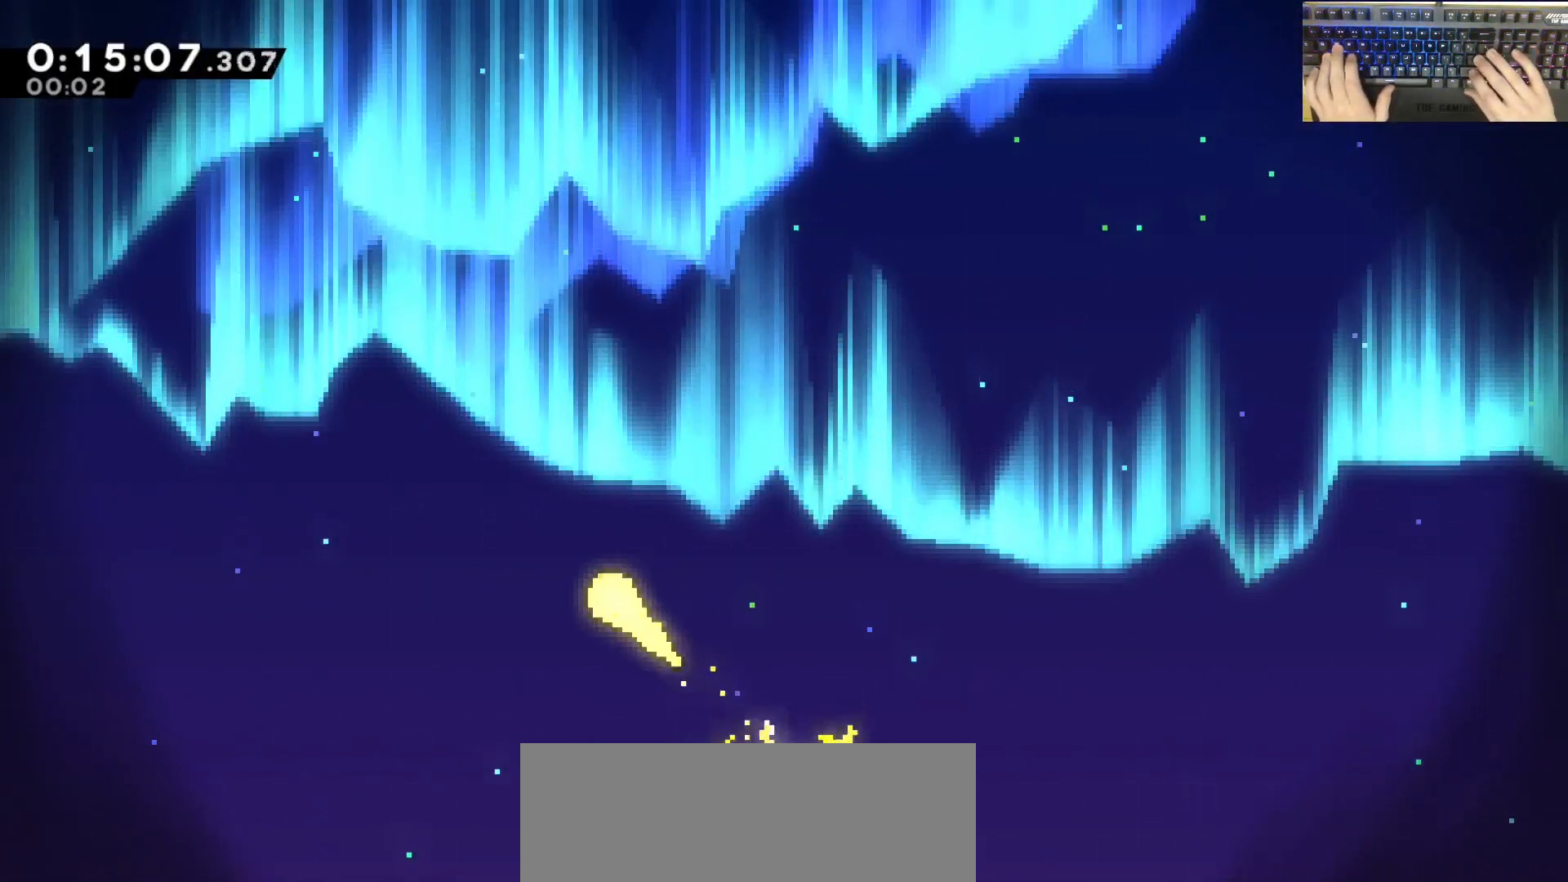
{"keys": ["w"], "events": [[150, "a", "up"]]}
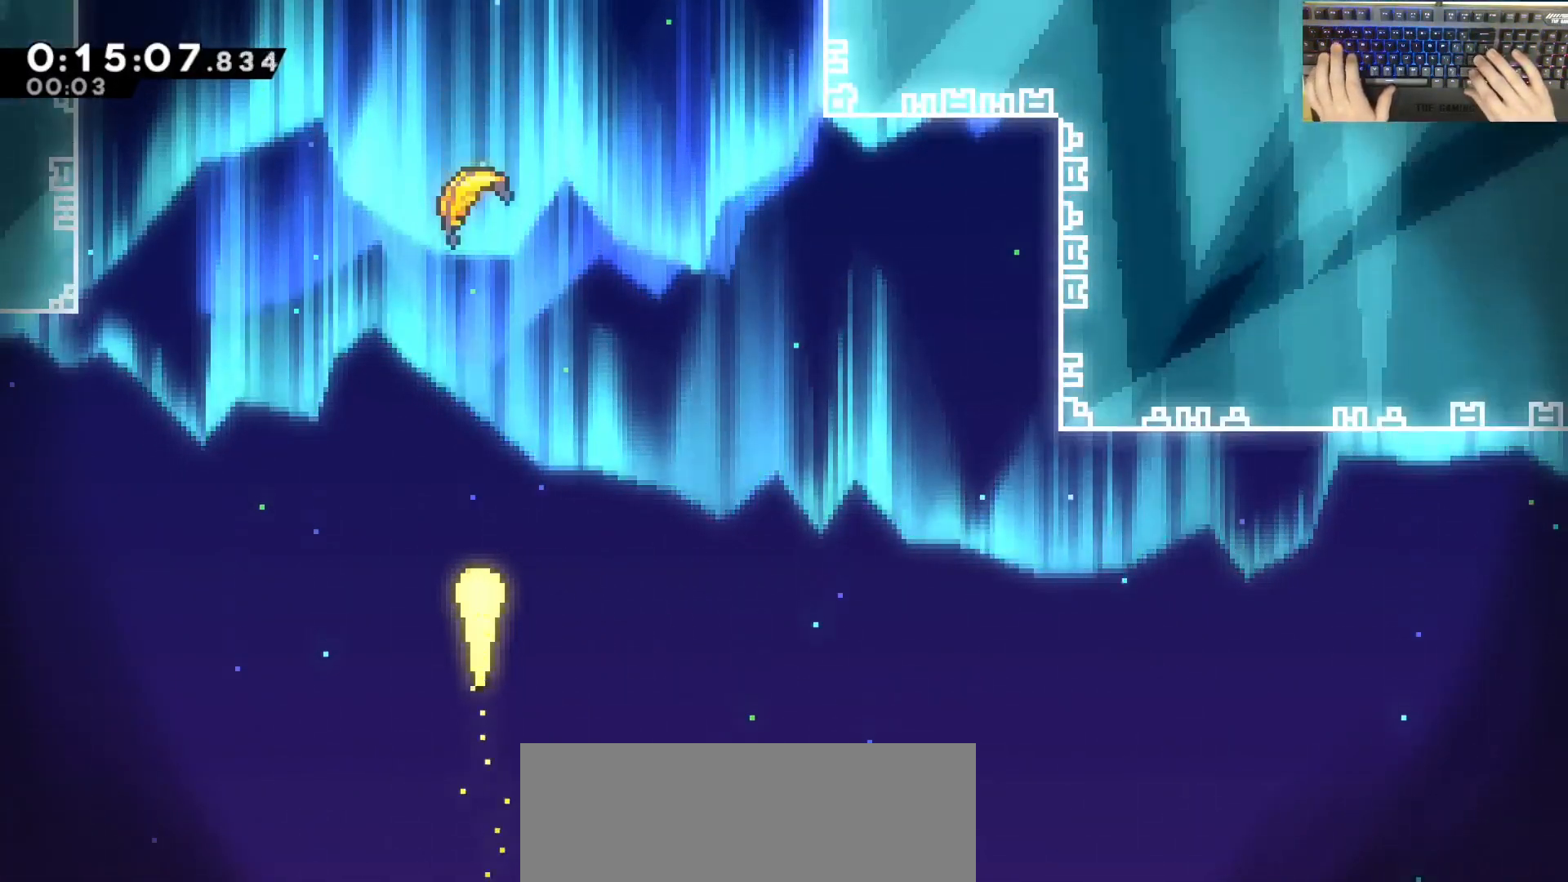
{"keys": ["a", "w"], "events": [[450, "a", "down"]]}
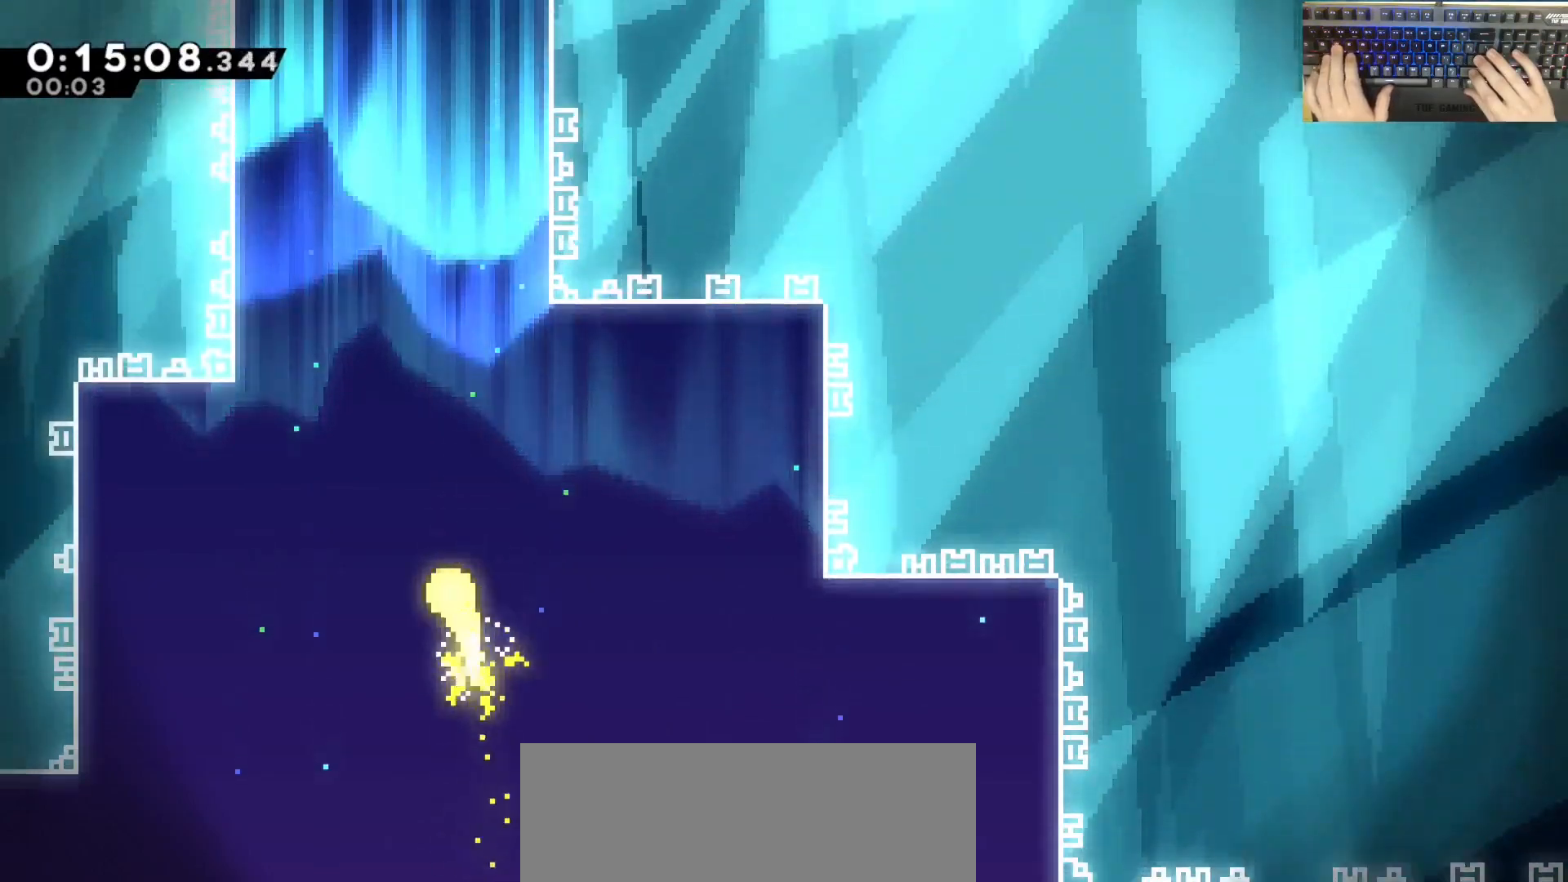
{"keys": [], "events": [[50, "a", "up"], [383, "a", "down"], [433, "a", "up"], [500, "w", "up"]]}
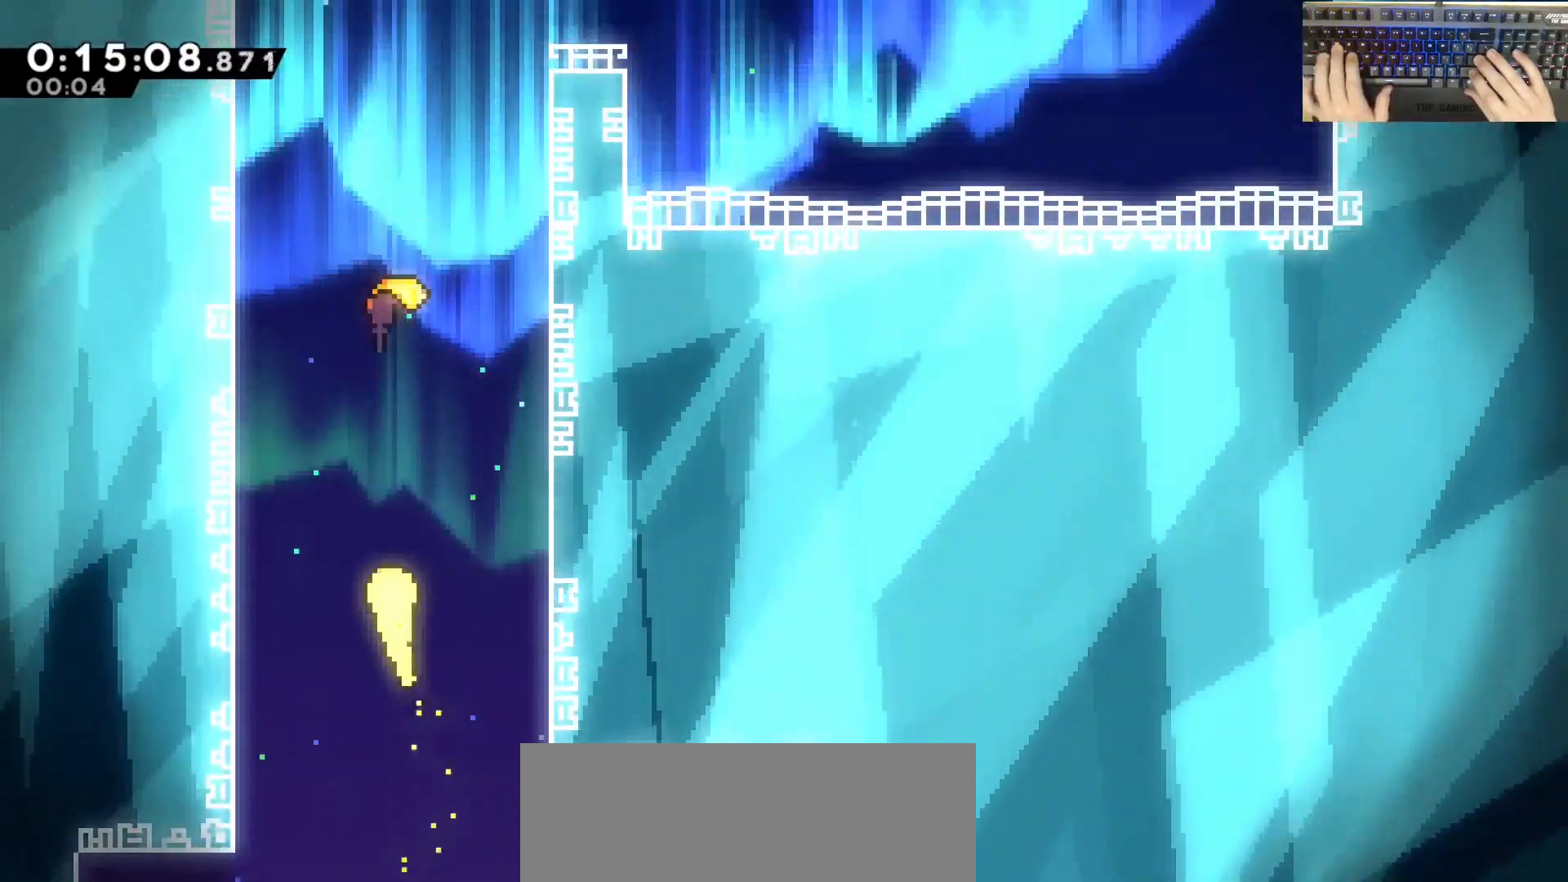
{"keys": [], "events": []}
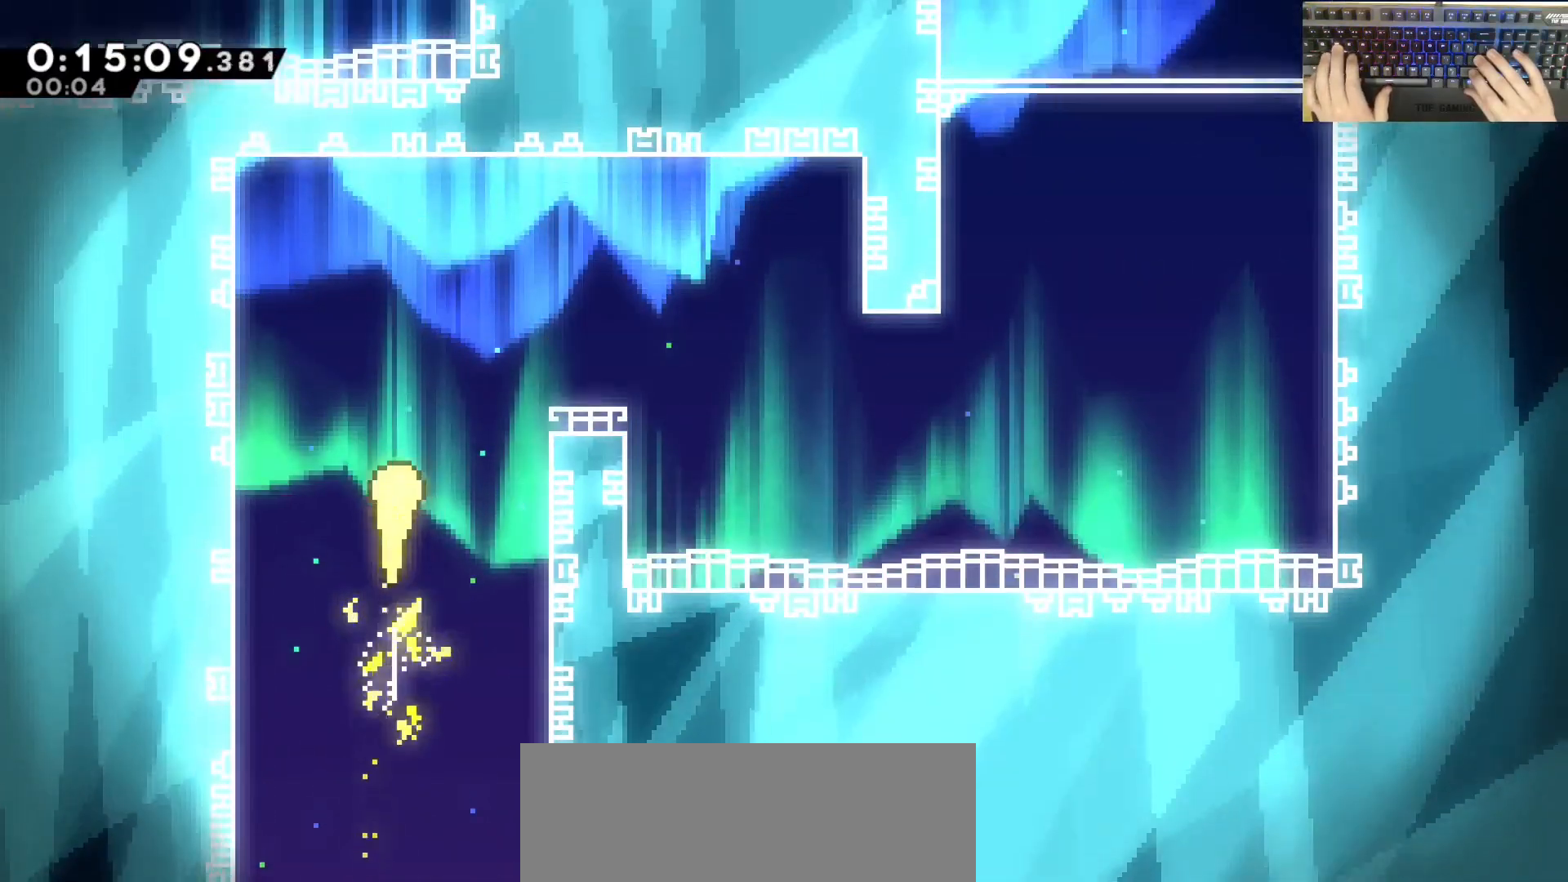
{"keys": [], "events": []}
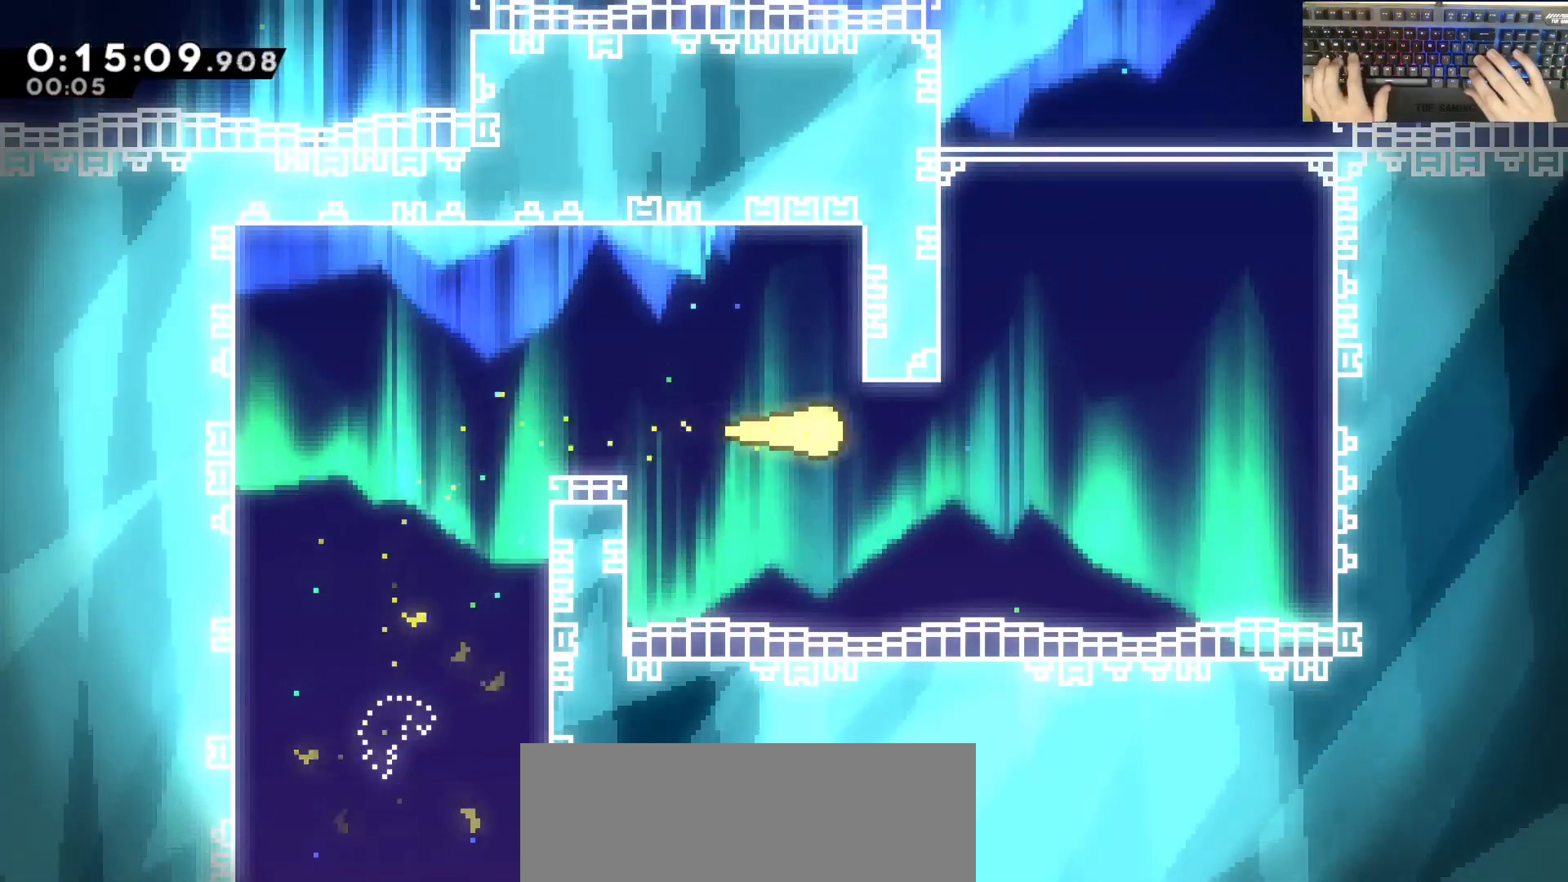
{"keys": ["w"], "events": [[417, "w", "down"]]}
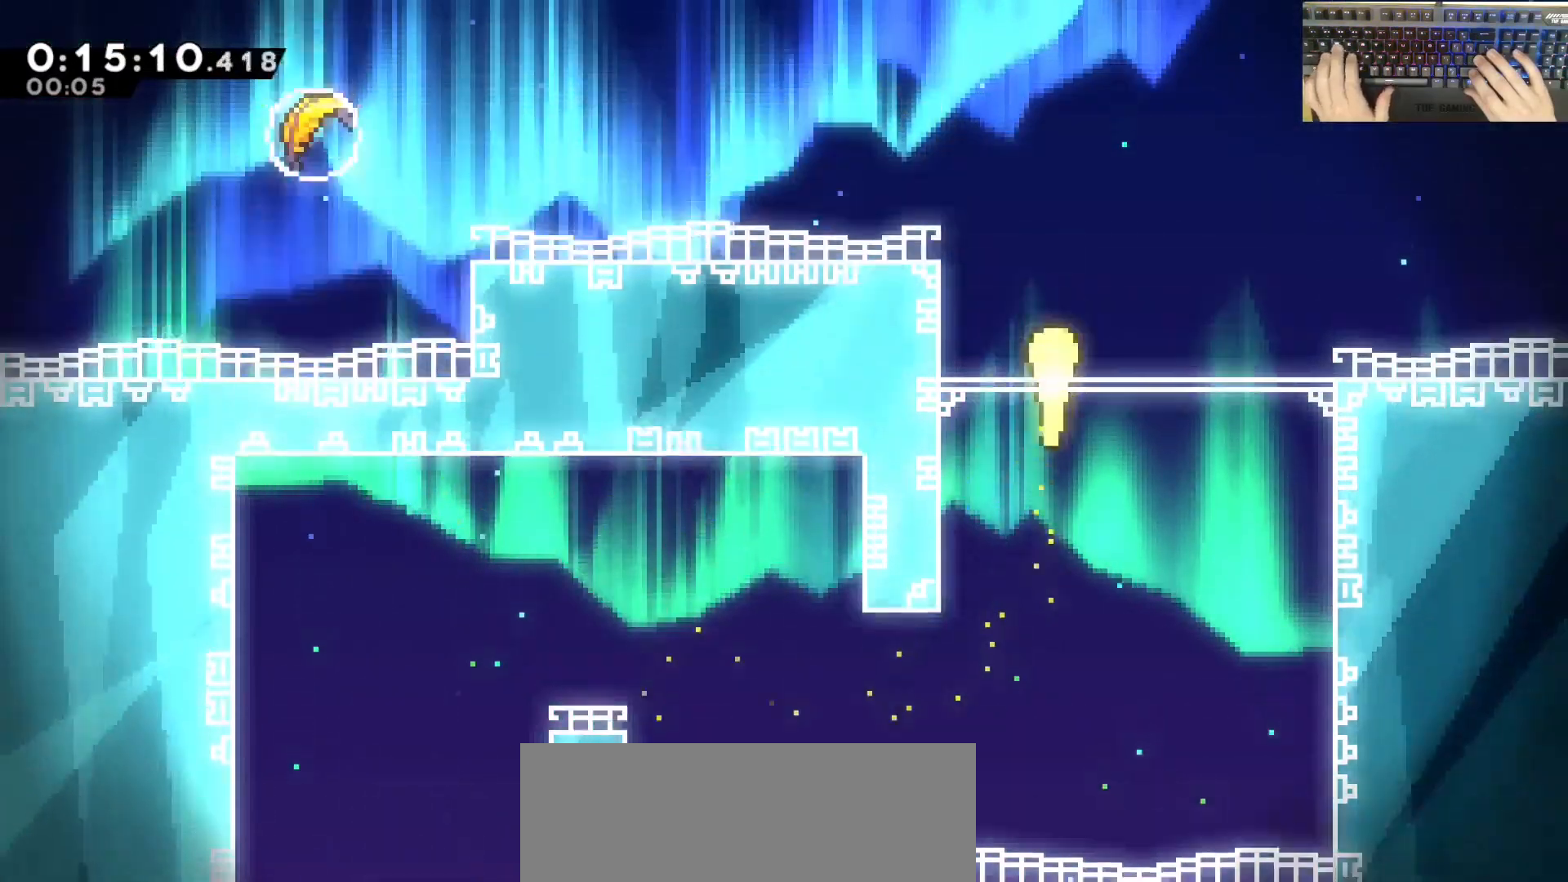
{"keys": ["w"], "events": [[200, "w", "up"], [350, "w", "down"], [433, "a", "down"], [467, "a", "up"]]}
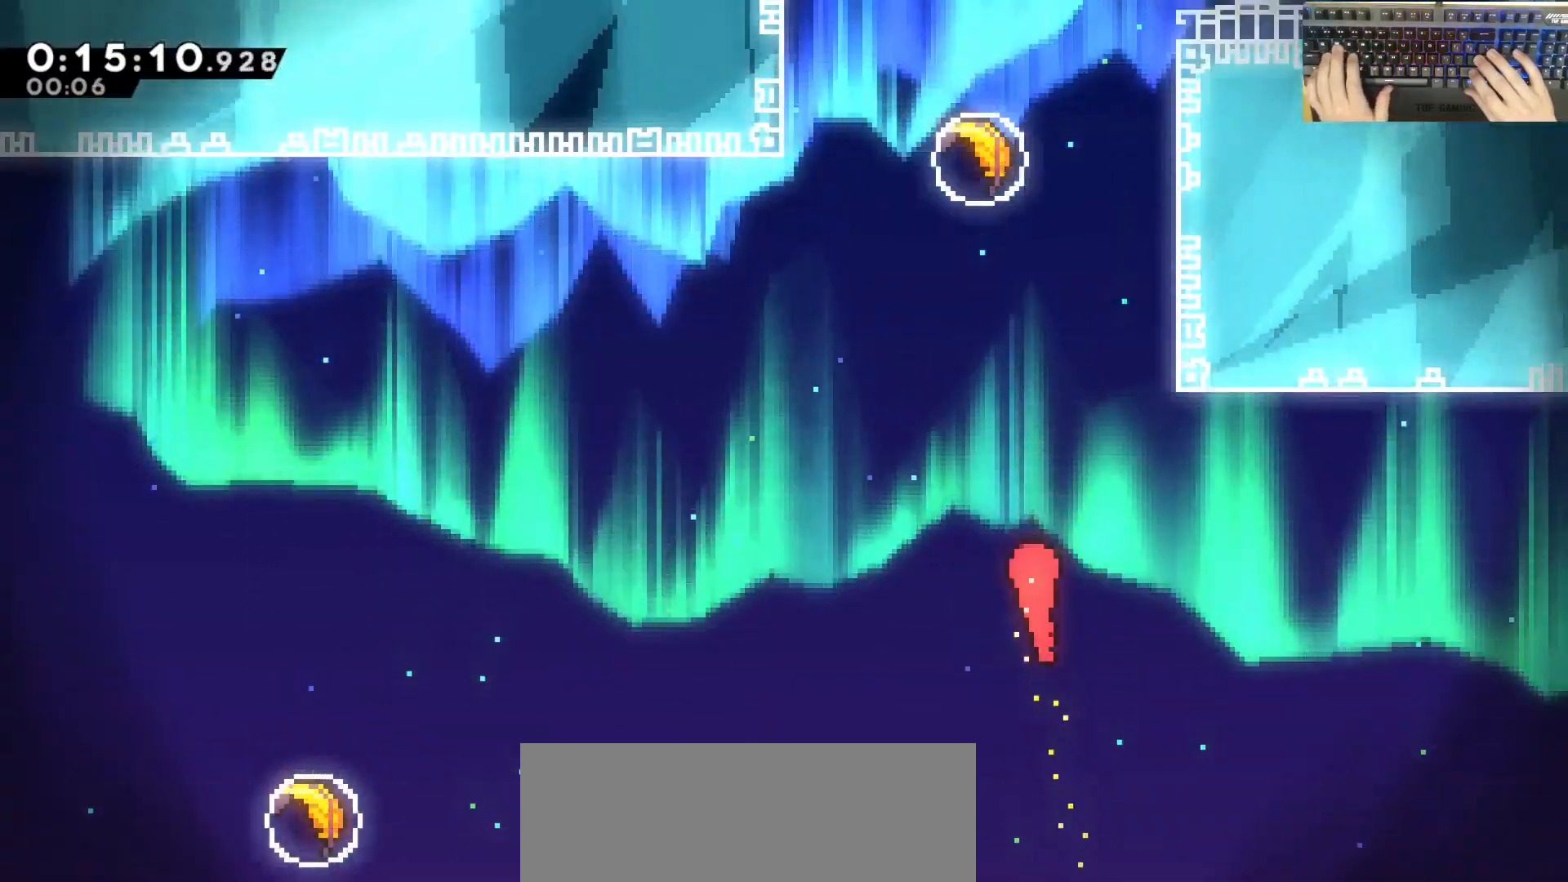
{"keys": ["a", "w"], "events": [[217, "dash", "down"], [450, "a", "down"], [450, "dash", "up"]]}
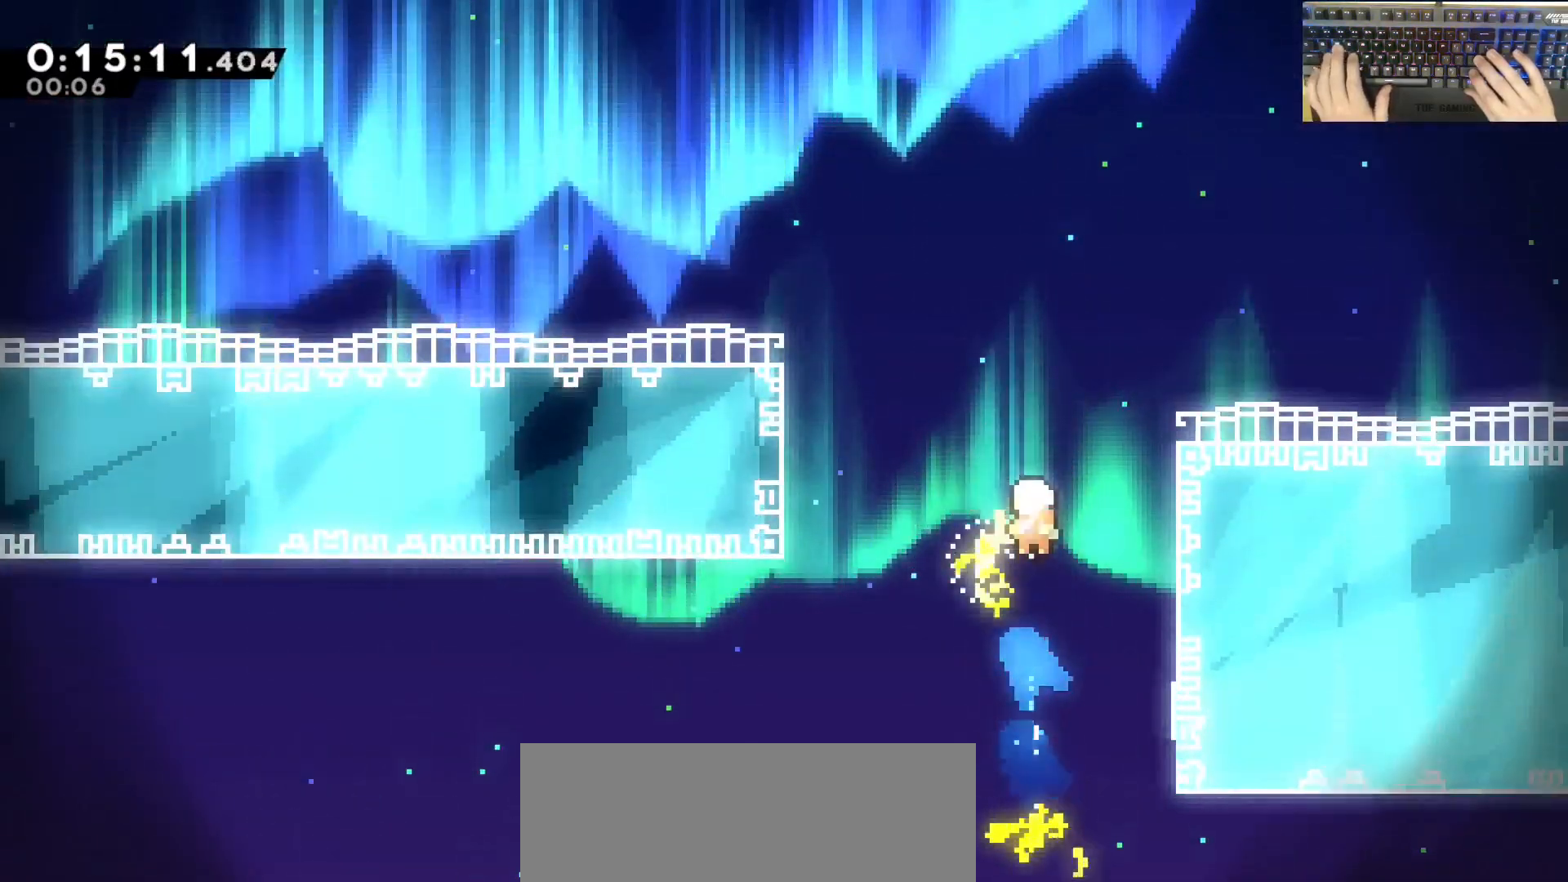
{"keys": [], "events": [[433, "w", "up"], [483, "a", "up"]]}
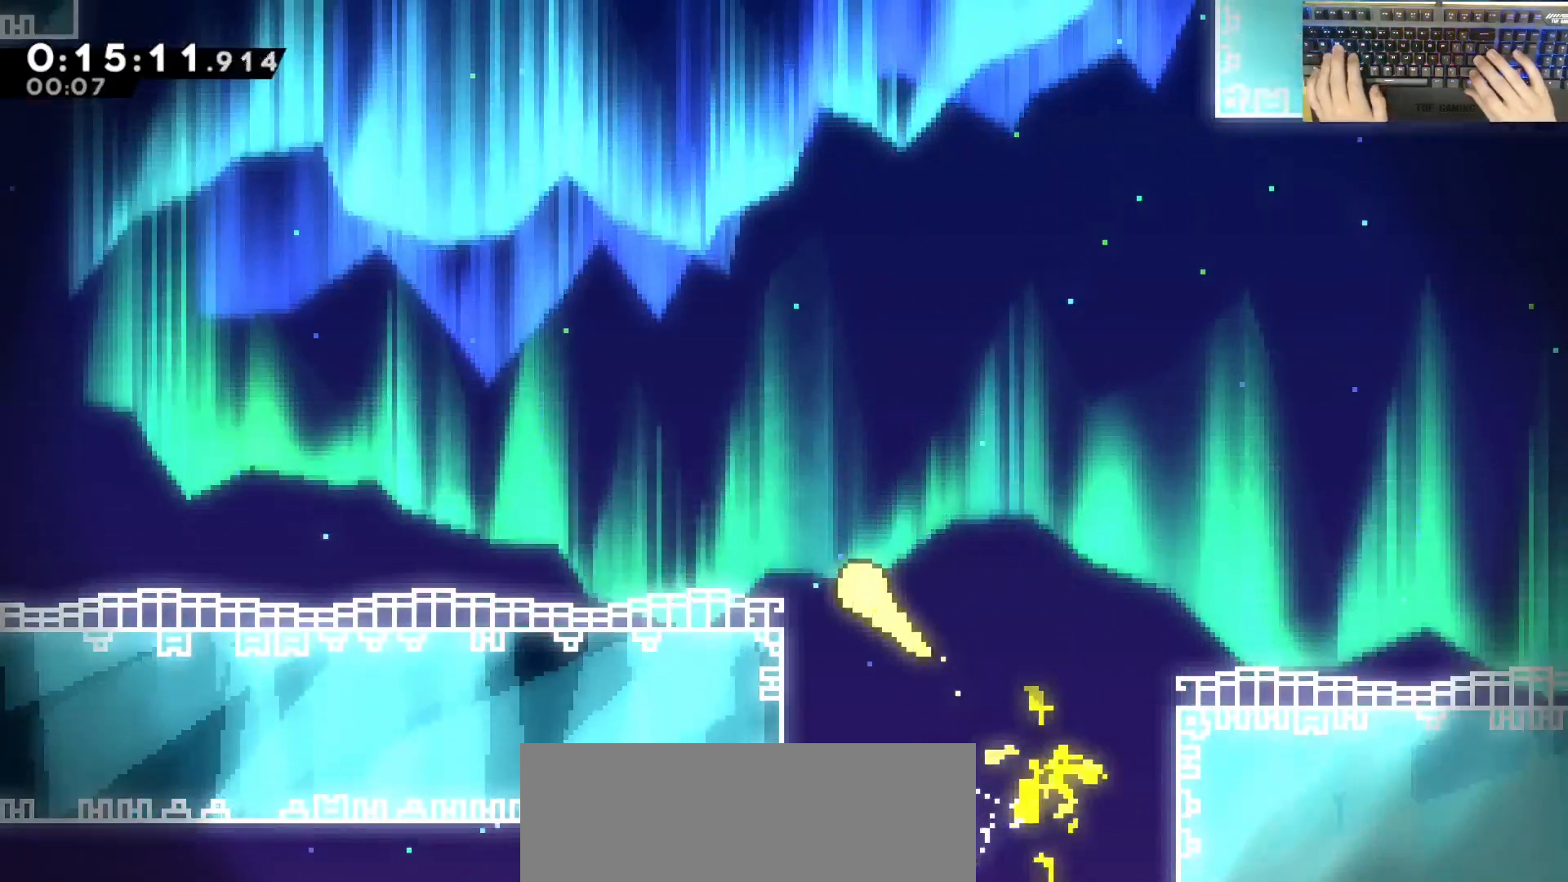
{"keys": ["a", "w"], "events": [[233, "w", "down"], [350, "a", "down"]]}
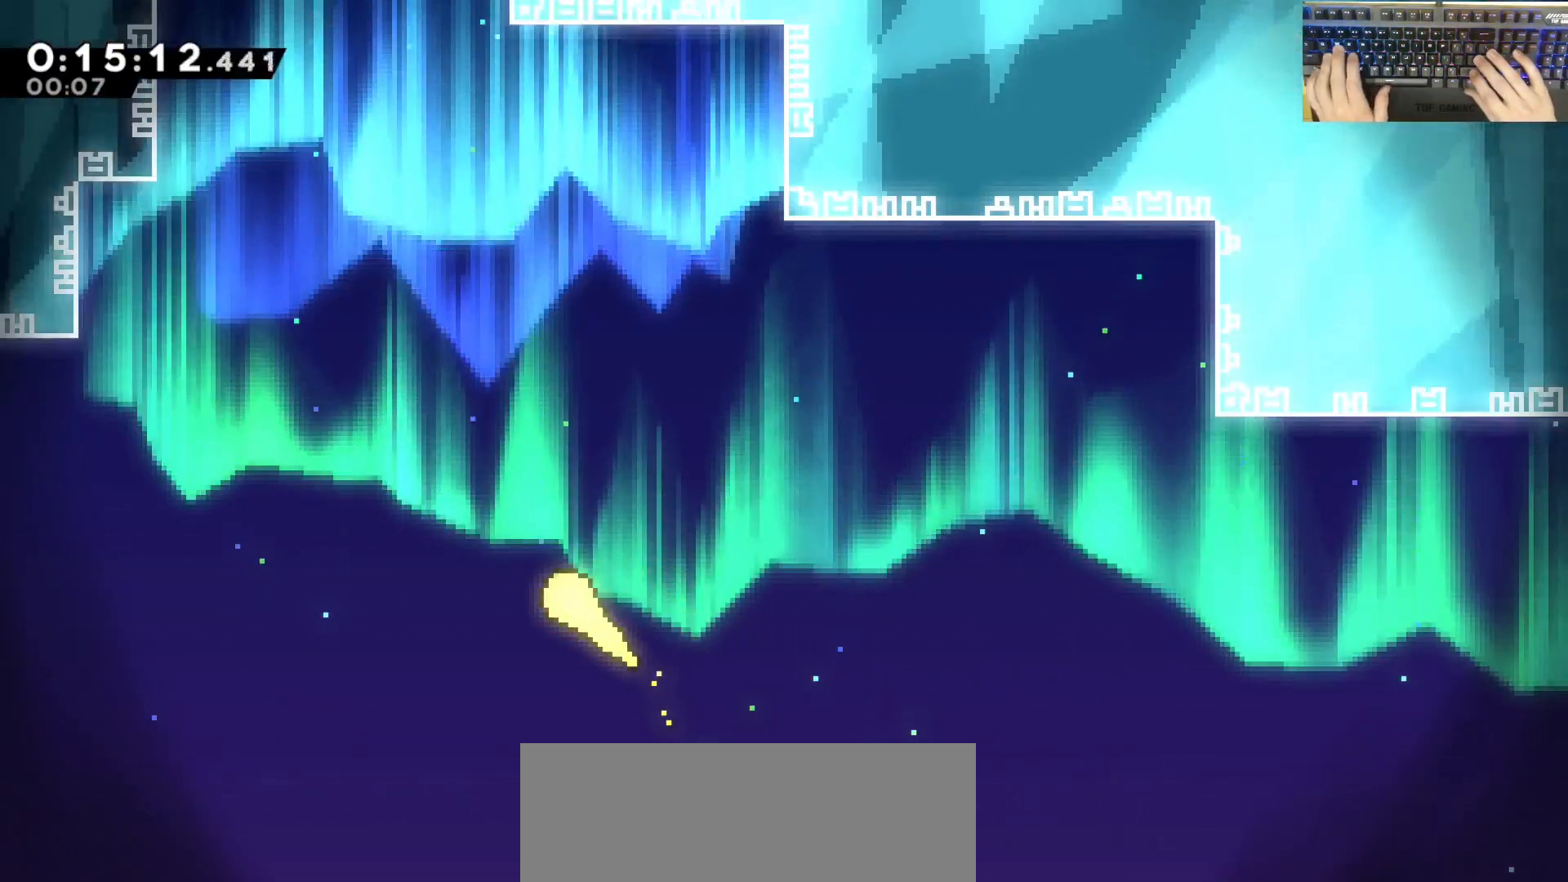
{"keys": ["a", "w"], "events": [[83, "a", "up"], [417, "a", "down"]]}
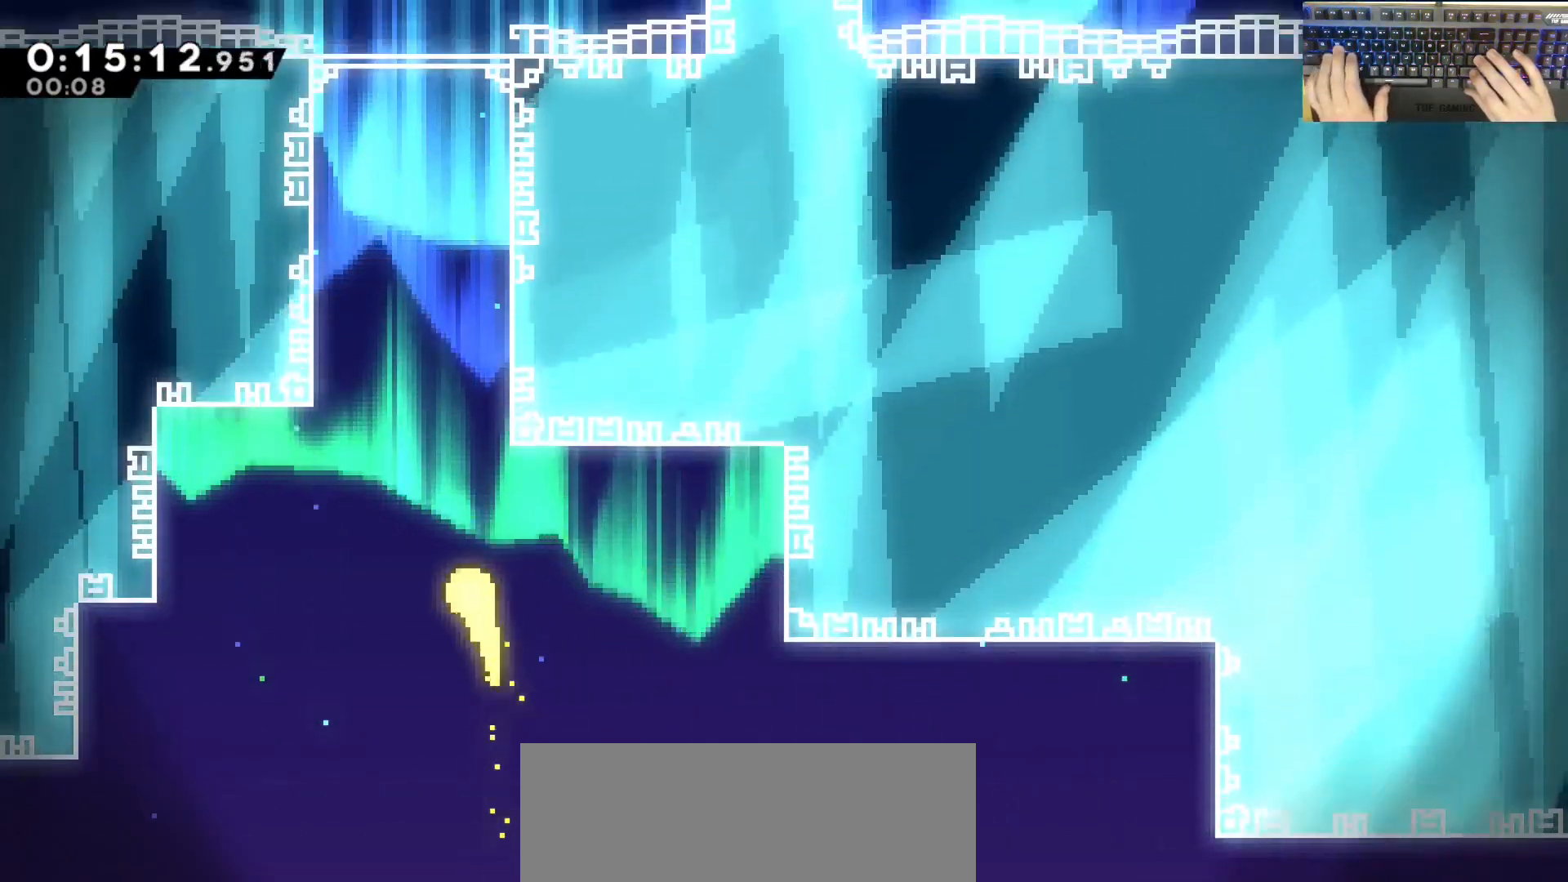
{"keys": [], "events": [[17, "a", "up"], [333, "w", "up"]]}
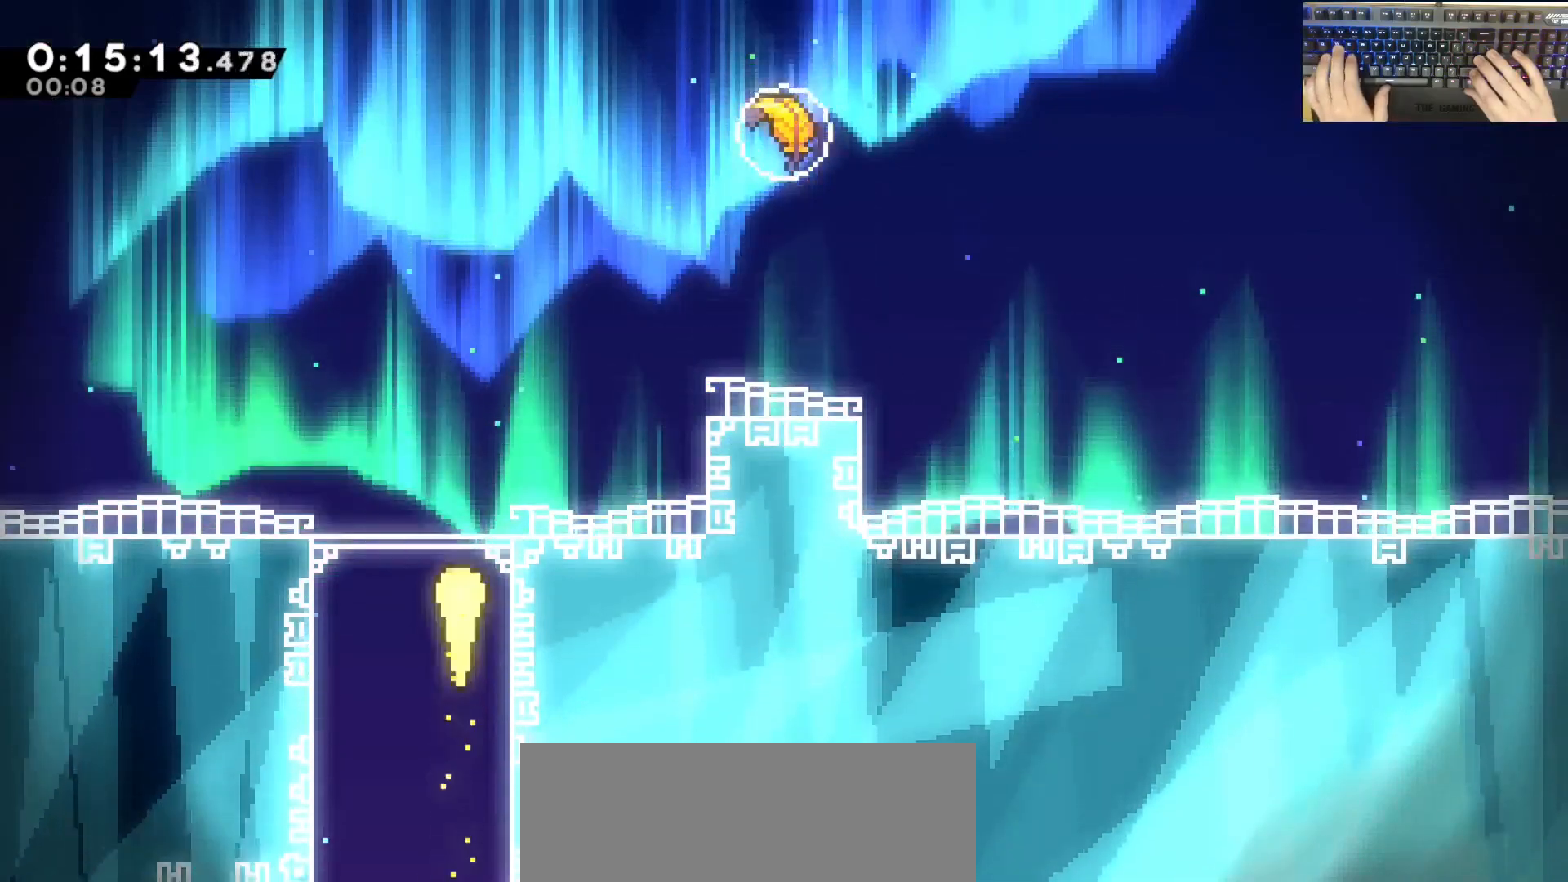
{"keys": [], "events": []}
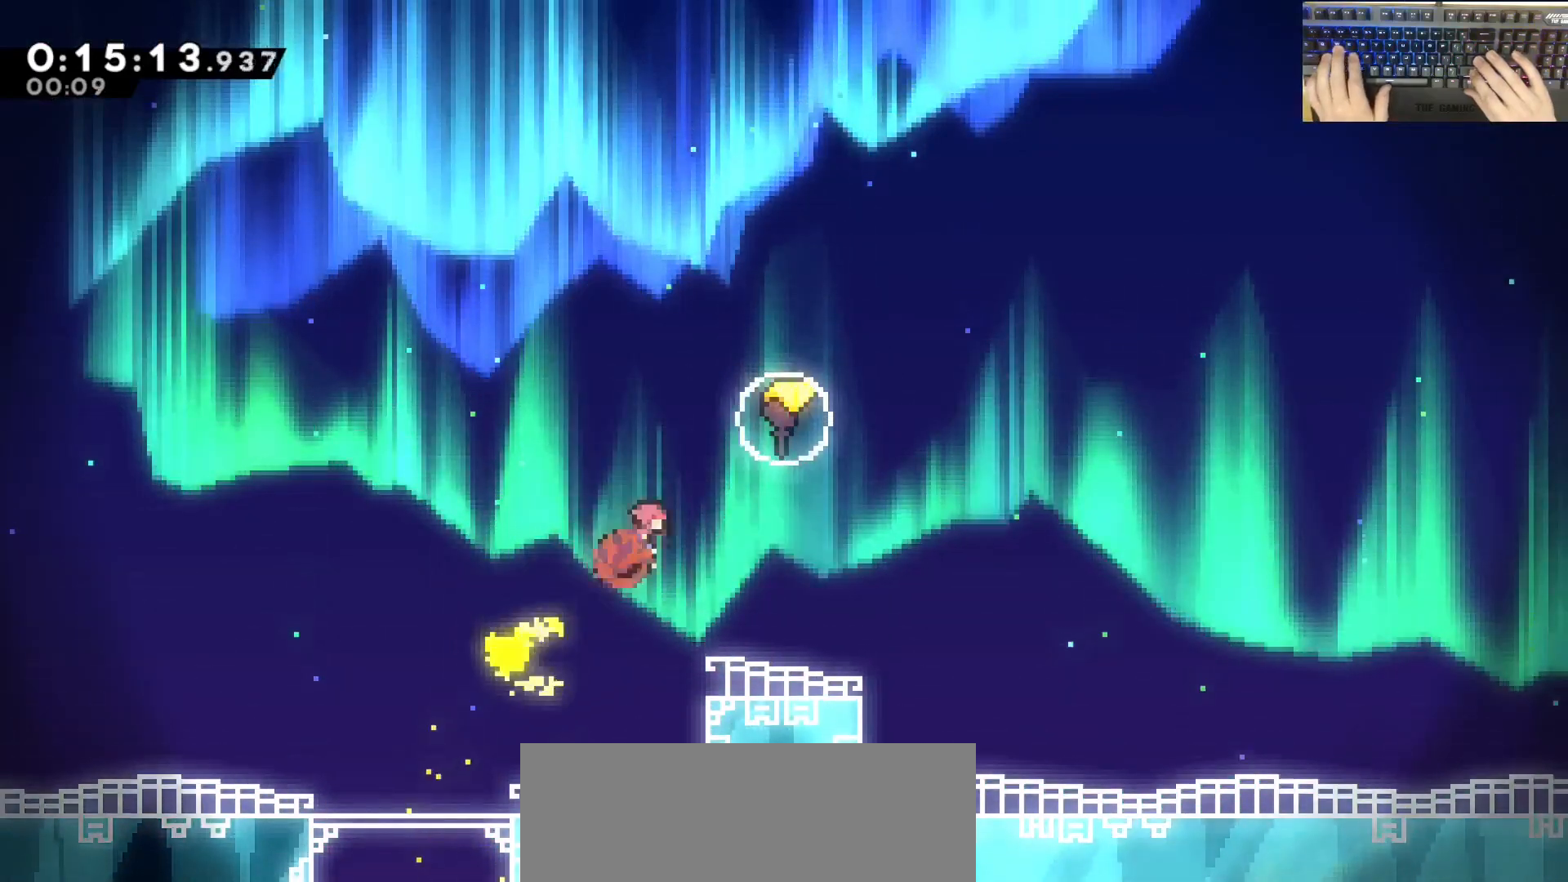
{"keys": ["w"], "events": [[67, "dash", "down"], [133, "w", "down"], [150, "d", "down"], [217, "dash", "up"], [350, "d", "up"]]}